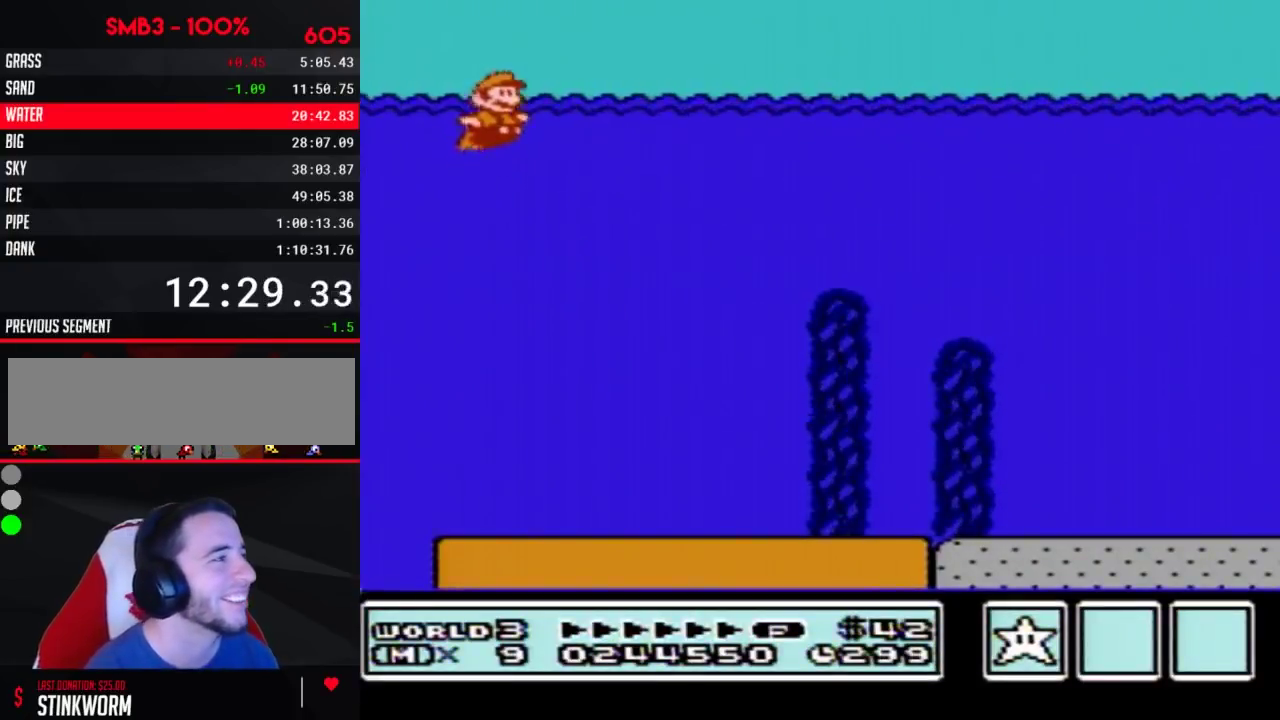
Gameplay with a controller (Nintendo layout); each line is a JSON object with the inputs held at the frame after it. "events" lists button and stick changes between this image and that frame as [ms after this image, input, new state], when the widget could be followed in between. Not read: L3 R3.
{"buttons": ["B", "DPAD_RIGHT"], "events": [[17, "A", "down"], [83, "A", "up"]]}
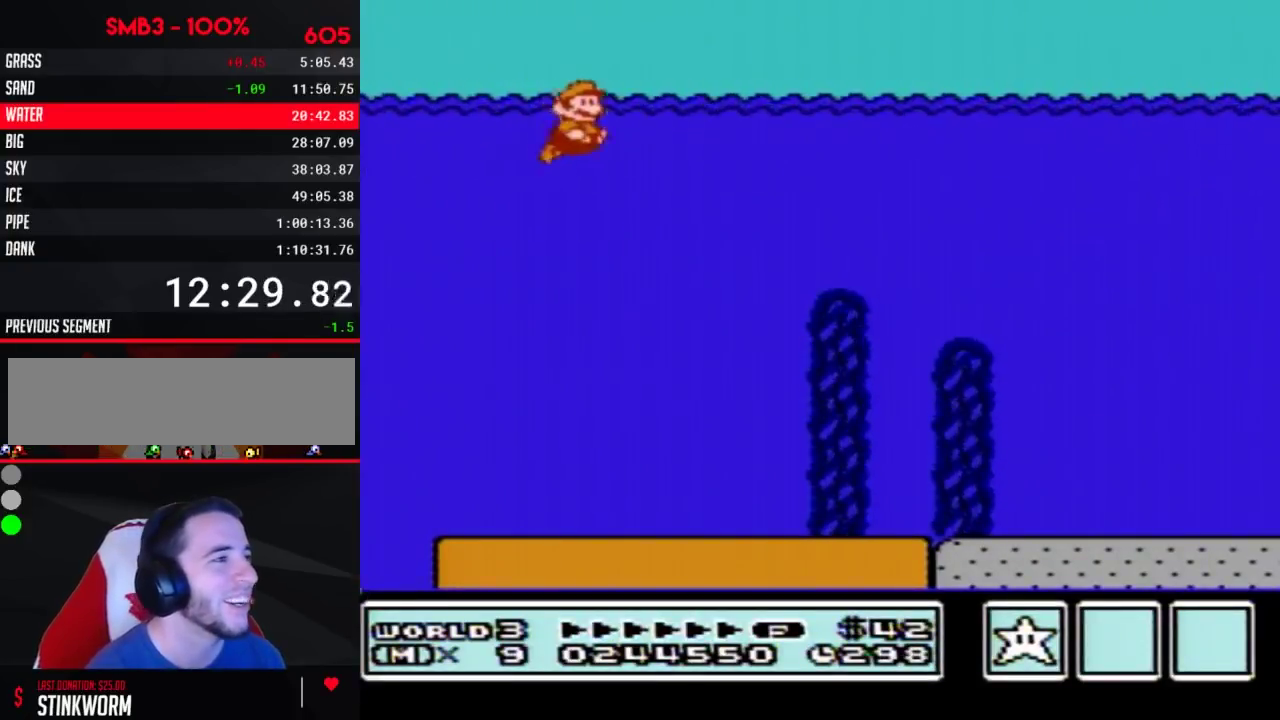
{"buttons": ["B", "DPAD_RIGHT"], "events": []}
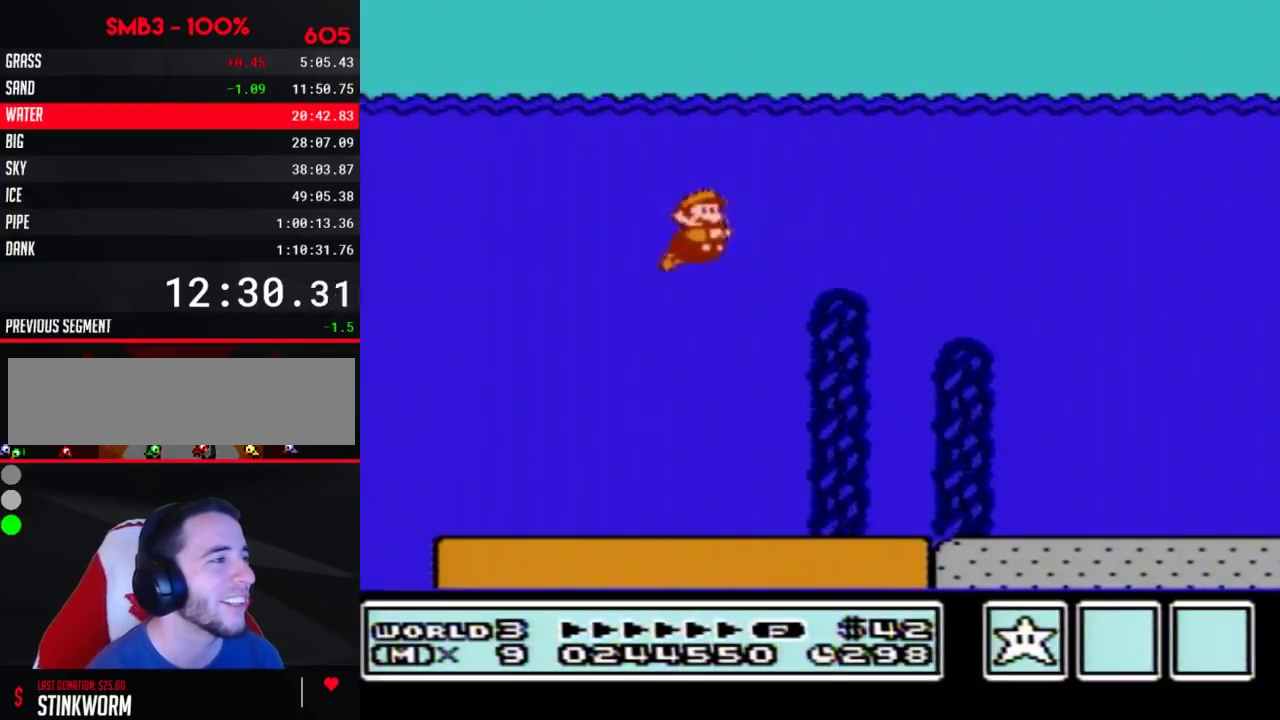
{"buttons": ["B", "DPAD_RIGHT"], "events": []}
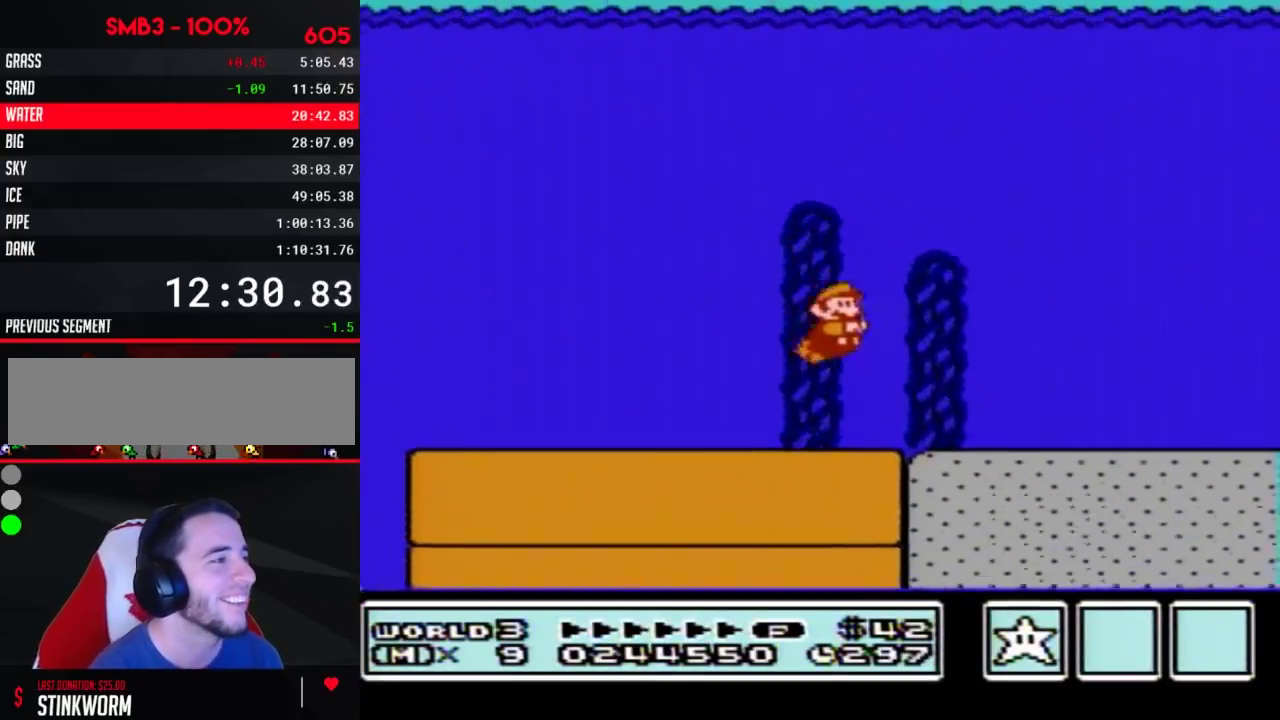
{"buttons": ["A", "B", "DPAD_RIGHT"], "events": [[83, "A", "down"], [150, "A", "up"], [467, "A", "down"]]}
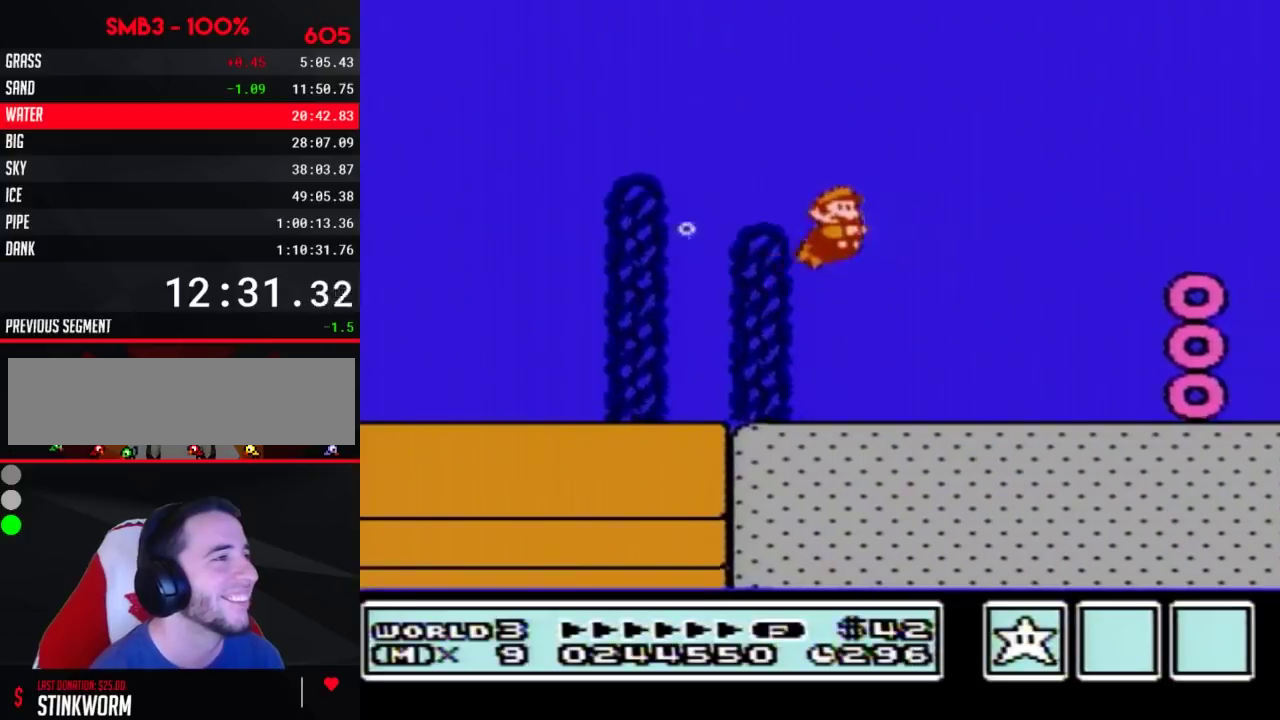
{"buttons": ["B", "DPAD_RIGHT"], "events": [[117, "A", "up"], [183, "A", "down"], [233, "A", "up"], [300, "A", "down"], [367, "A", "up"], [433, "A", "down"], [483, "A", "up"]]}
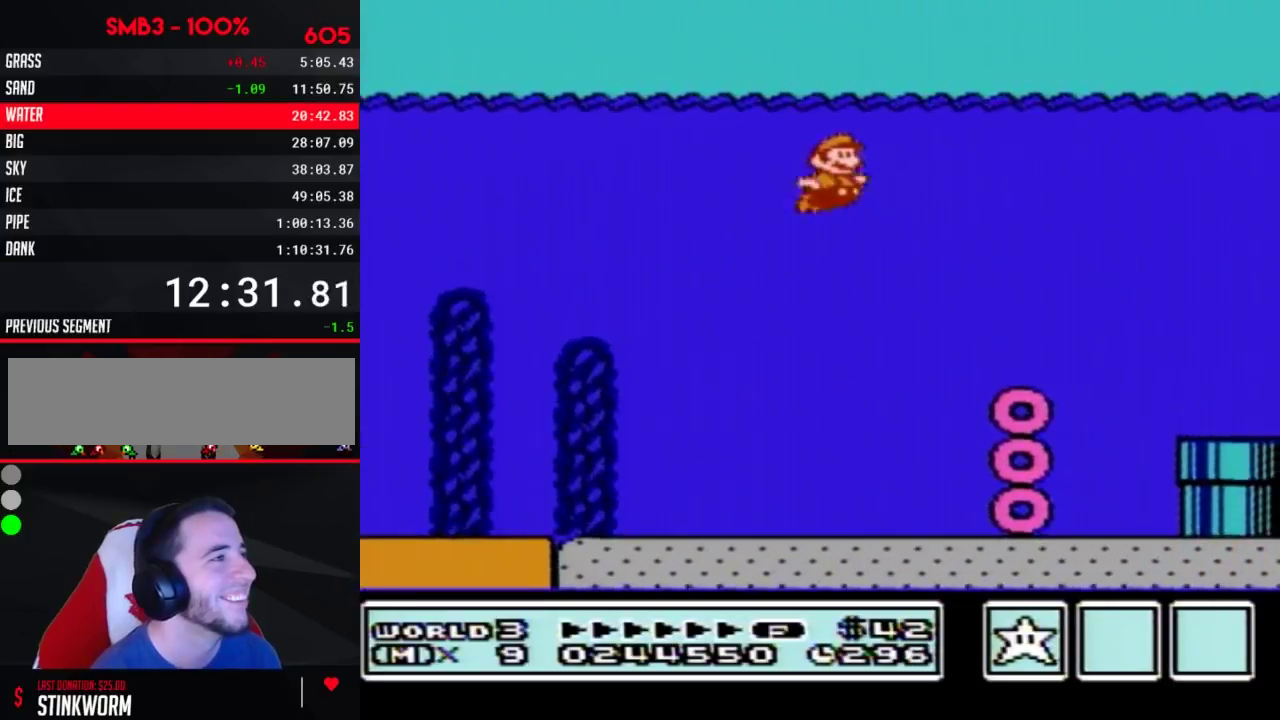
{"buttons": ["B", "DPAD_RIGHT"], "events": [[50, "A", "down"], [117, "A", "up"], [183, "A", "down"], [233, "A", "up"]]}
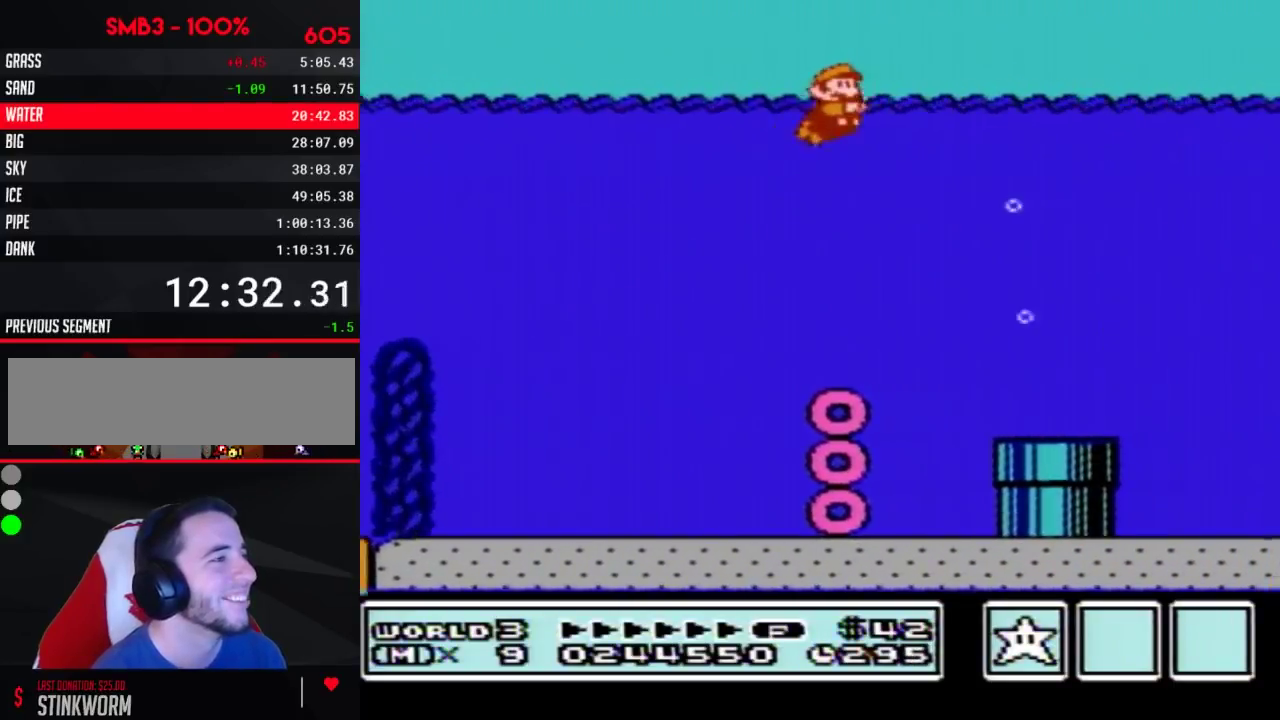
{"buttons": ["B", "DPAD_RIGHT"], "events": []}
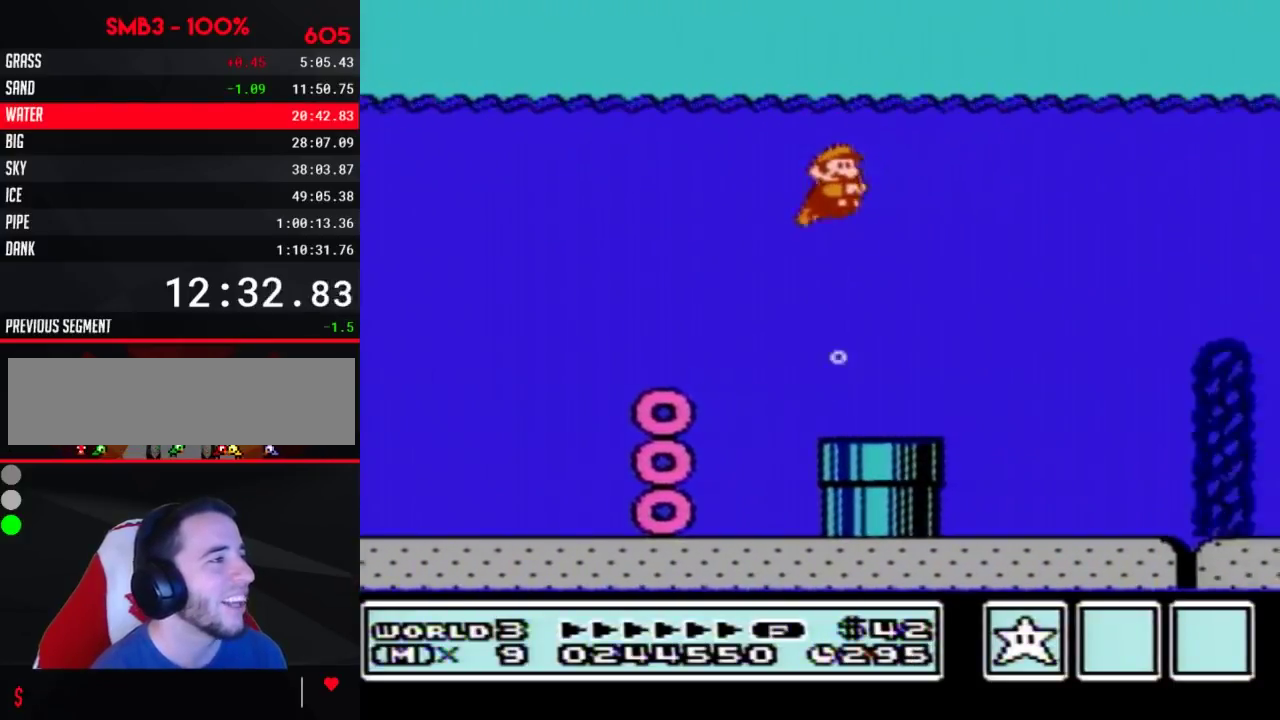
{"buttons": ["B", "DPAD_RIGHT"], "events": []}
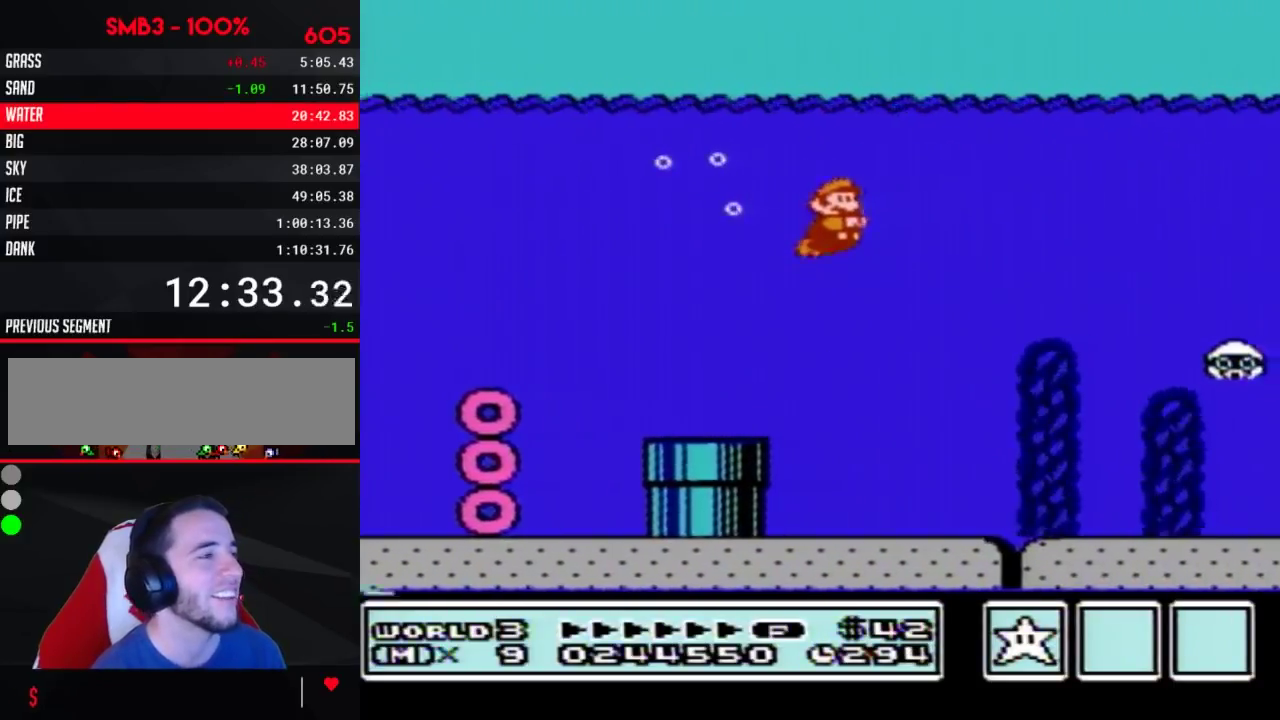
{"buttons": ["B", "DPAD_RIGHT"], "events": [[433, "A", "down"], [483, "A", "up"]]}
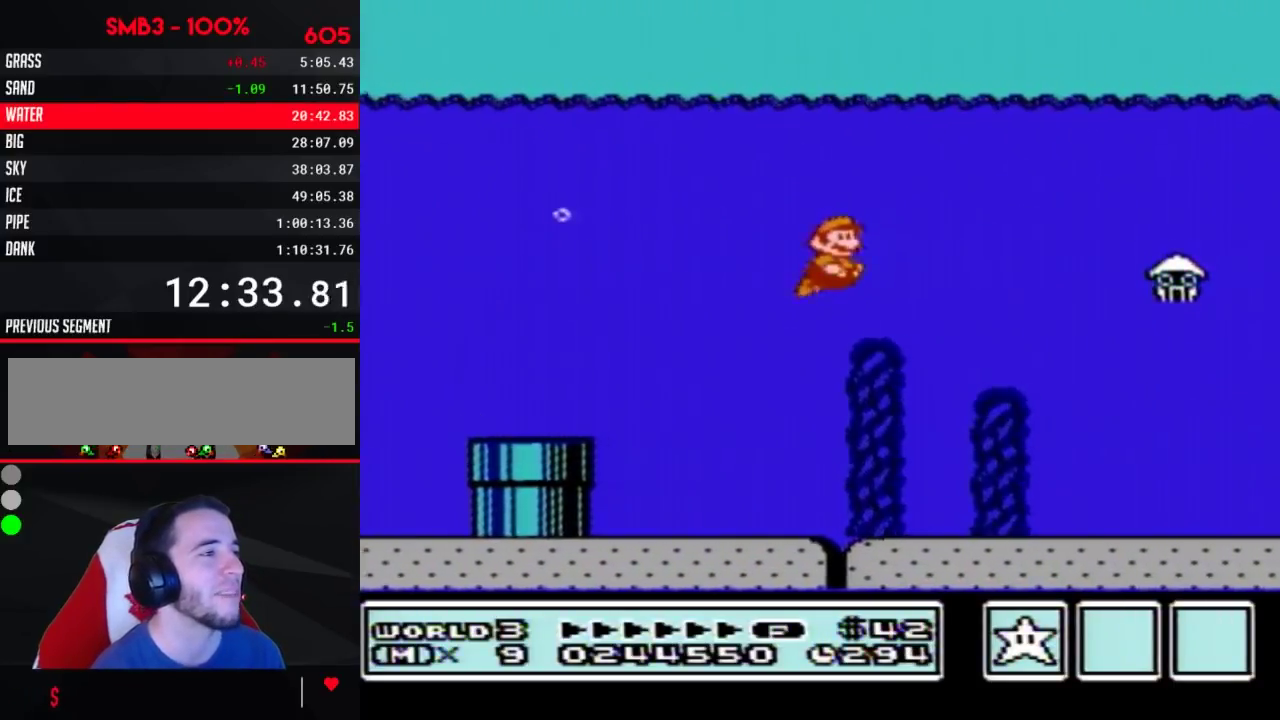
{"buttons": ["DPAD_RIGHT"]}
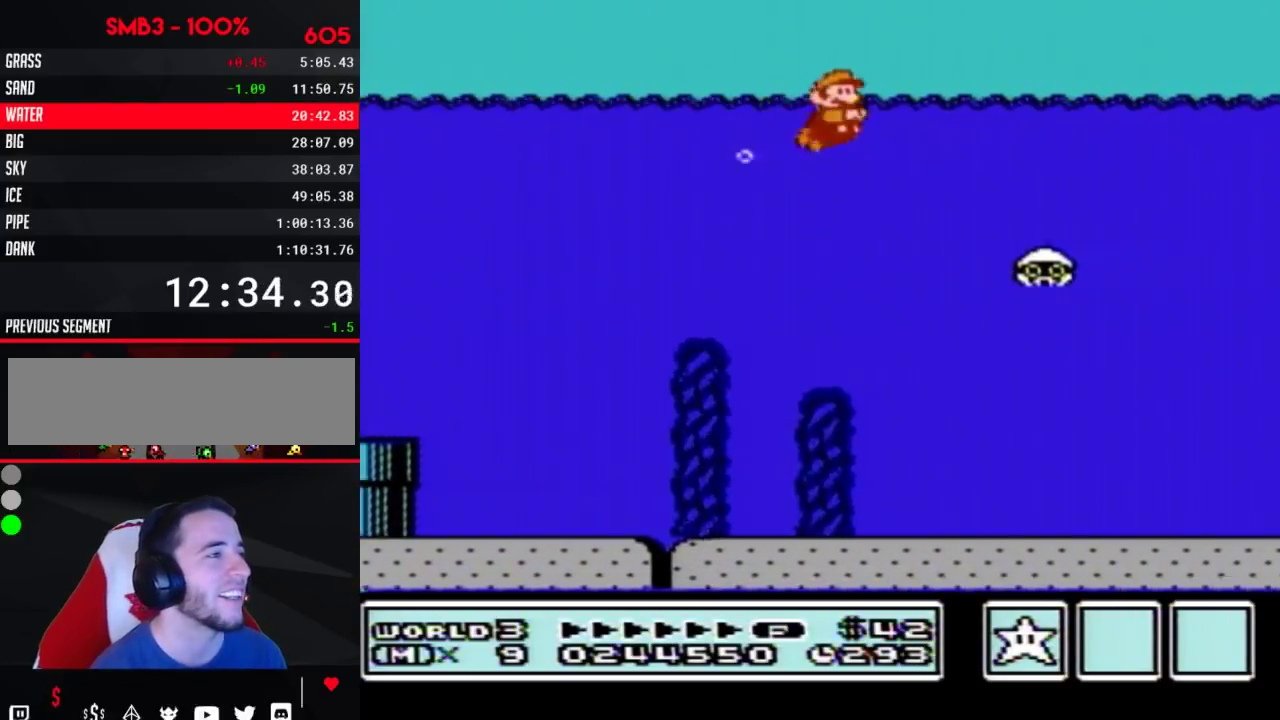
{"buttons": ["B", "DPAD_RIGHT"]}
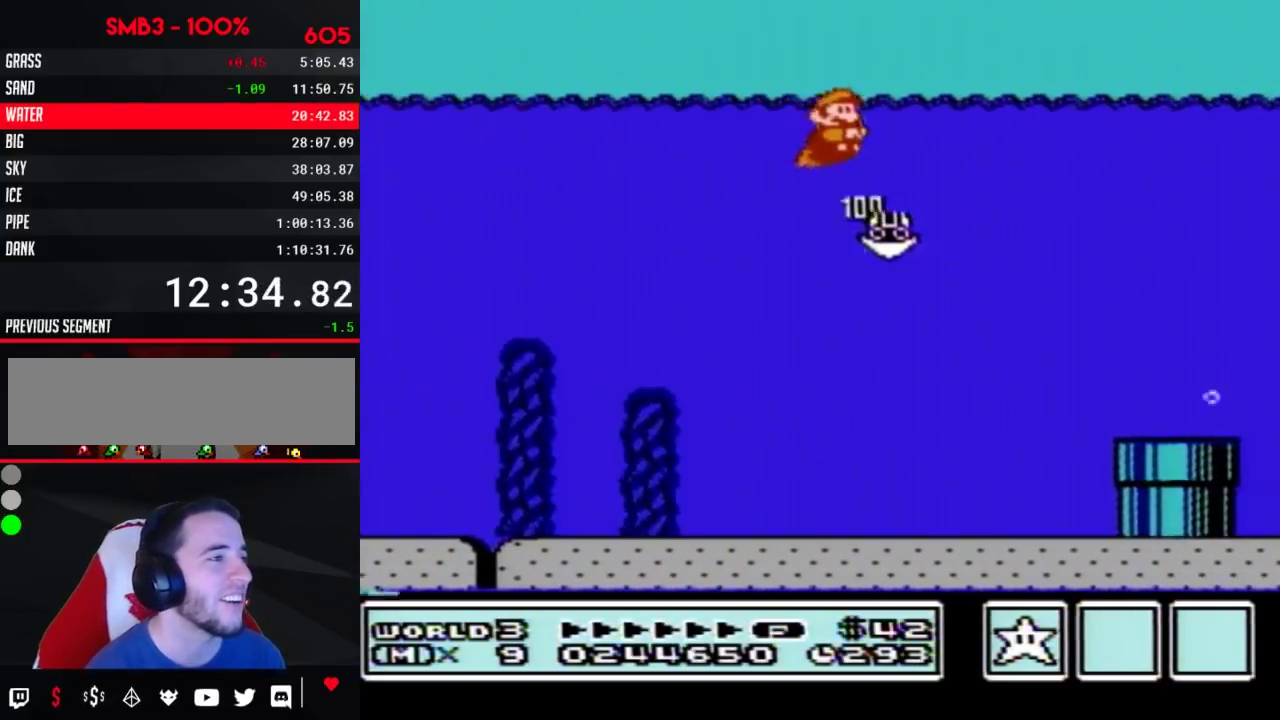
{"buttons": ["B", "DPAD_RIGHT"], "events": []}
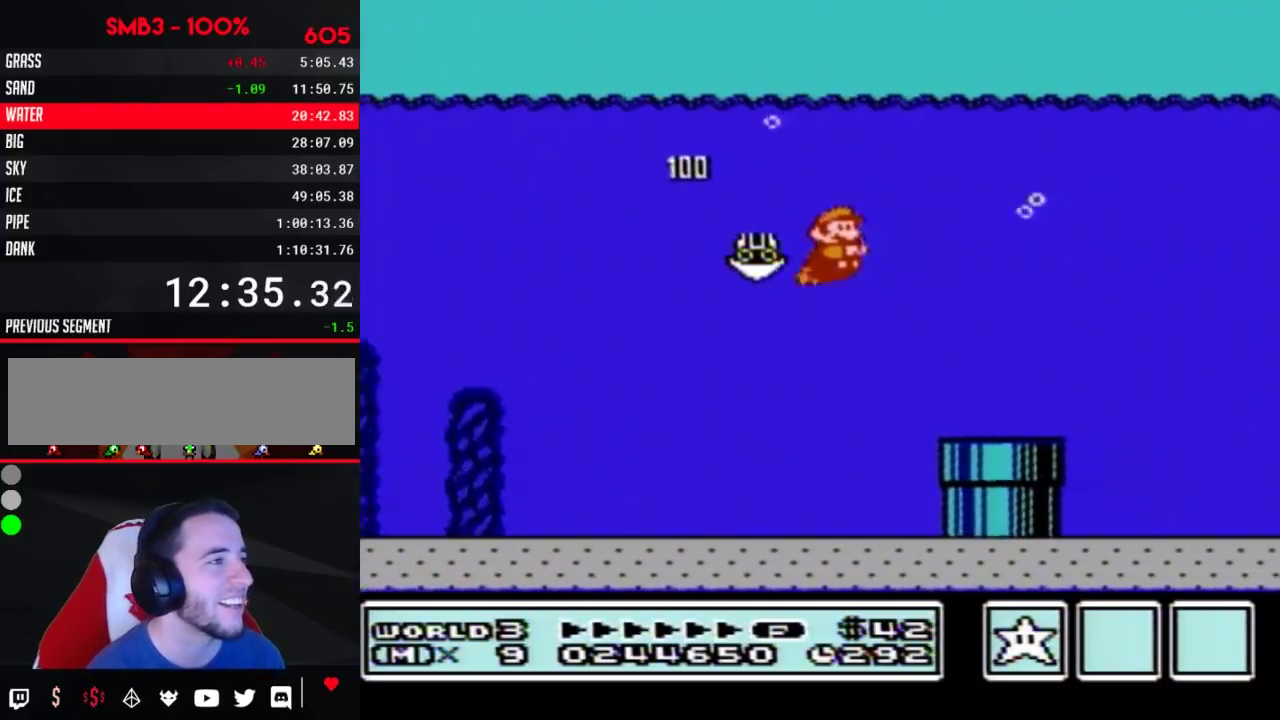
{"buttons": ["A", "B", "DPAD_RIGHT"], "events": [[467, "A", "down"]]}
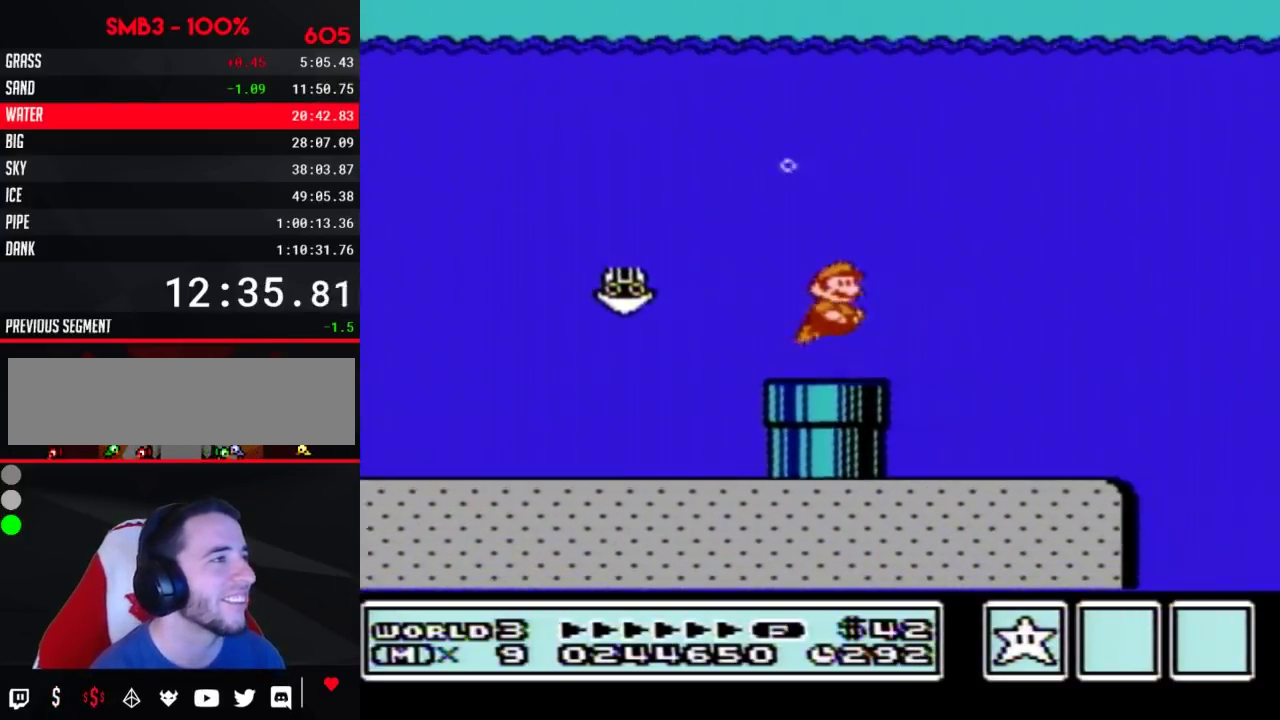
{"buttons": ["A", "B", "DPAD_RIGHT"], "events": [[117, "A", "up"], [267, "A", "down"], [333, "A", "up"], [483, "A", "down"]]}
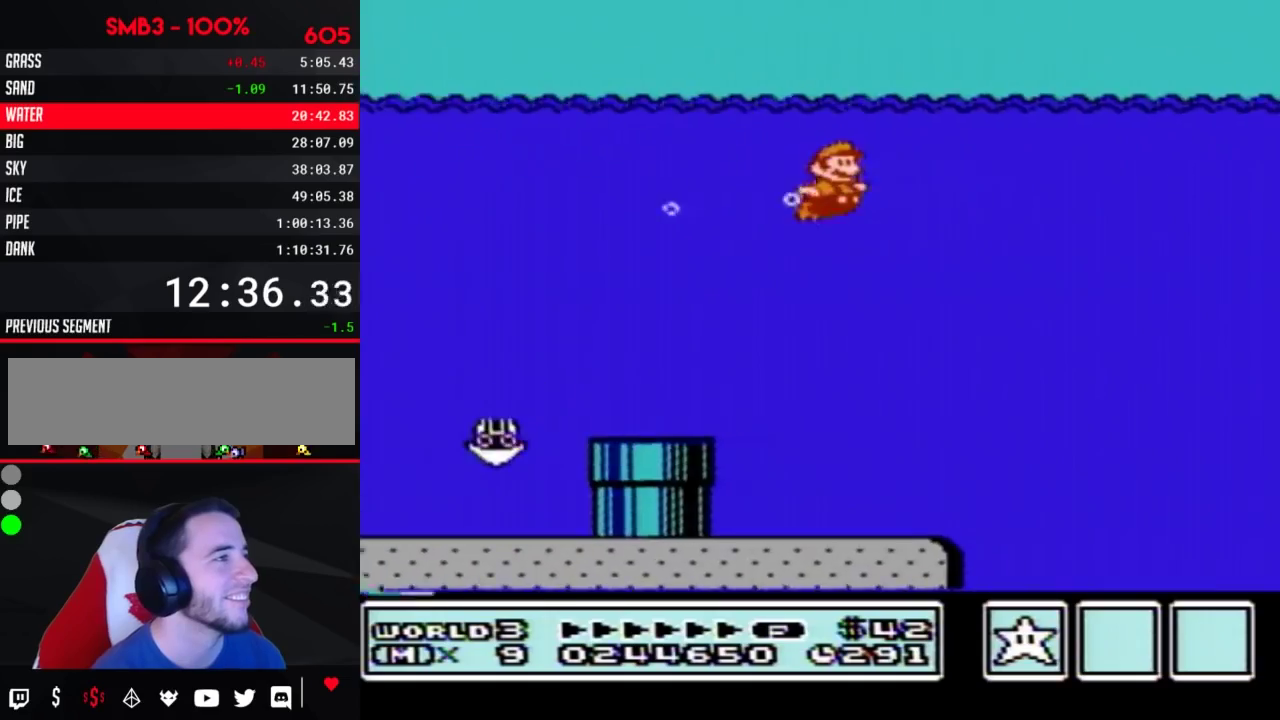
{"buttons": ["B", "DPAD_RIGHT"], "events": [[333, "A", "up"]]}
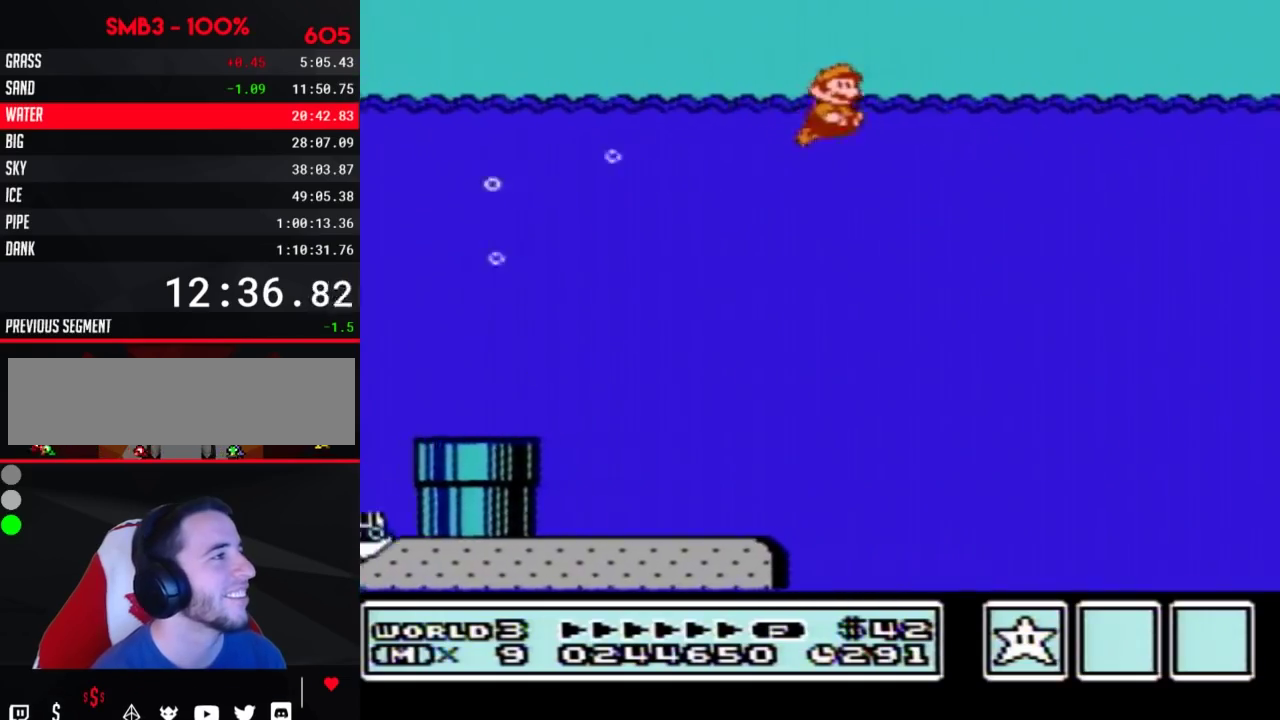
{"buttons": ["A", "B", "DPAD_RIGHT"]}
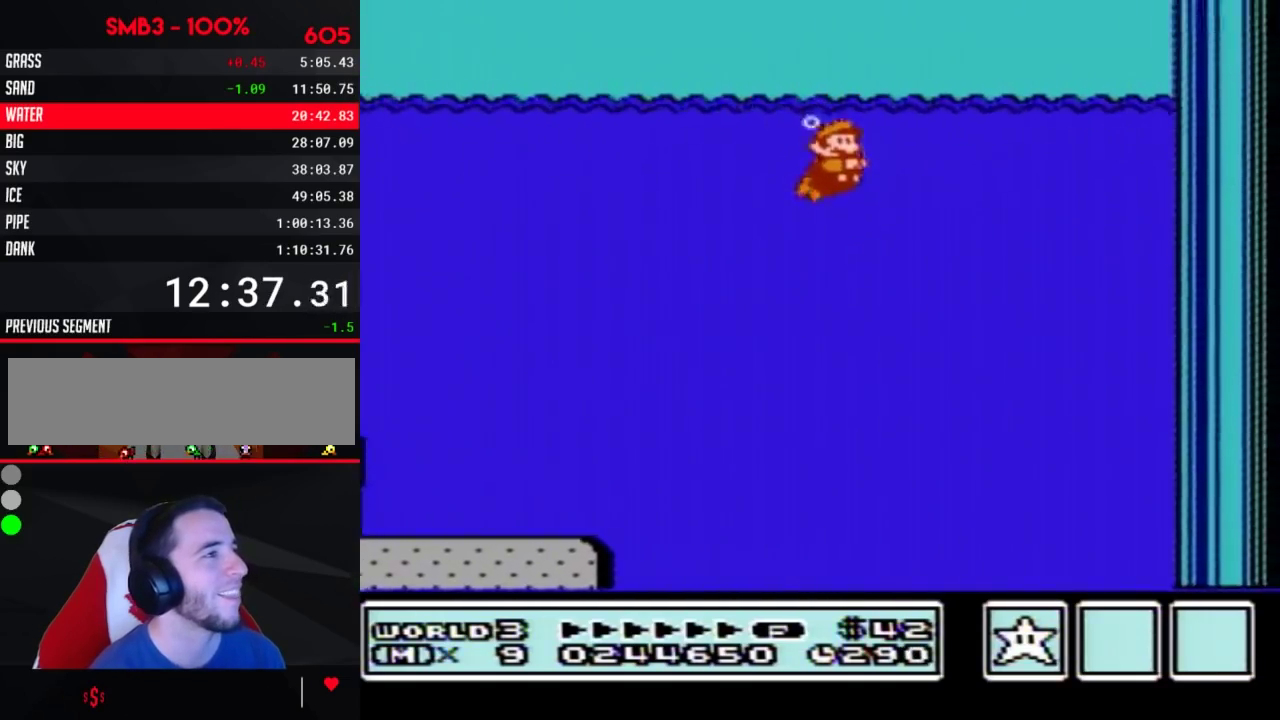
{"buttons": ["A", "B", "DPAD_UP", "DPAD_RIGHT"]}
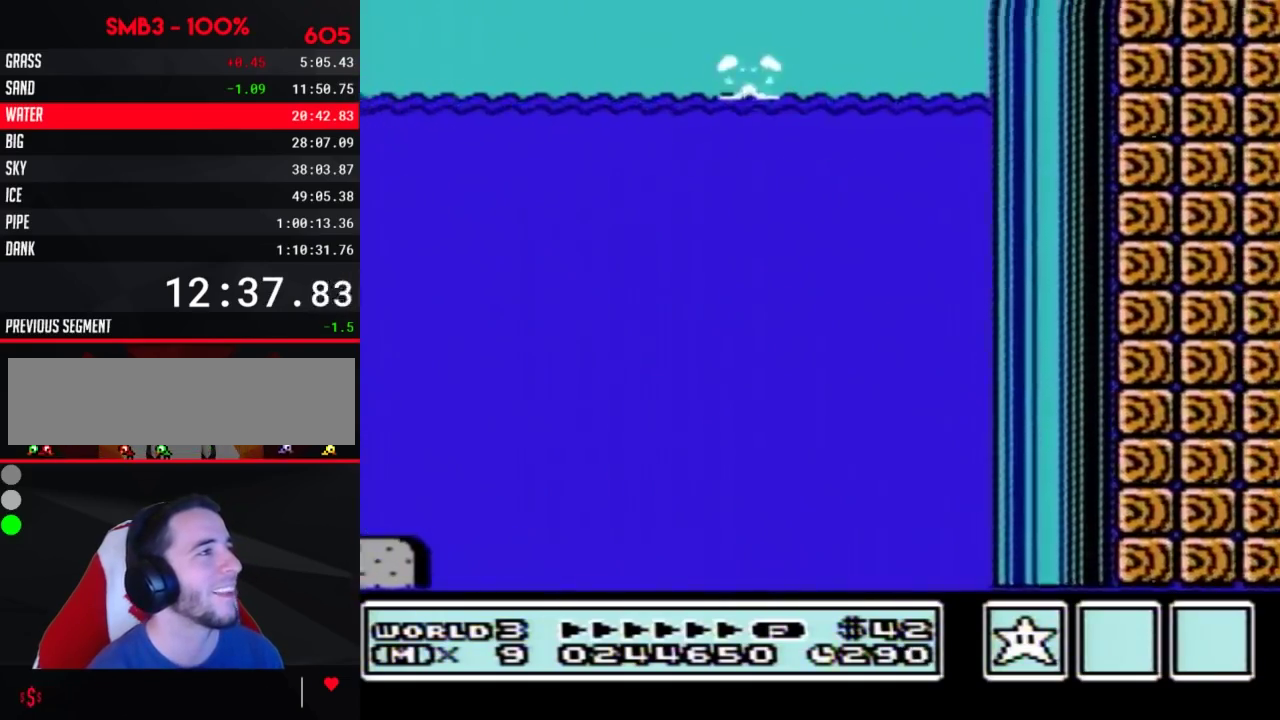
{"buttons": ["B", "DPAD_RIGHT"], "events": [[183, "DPAD_UP", "up"], [217, "A", "up"]]}
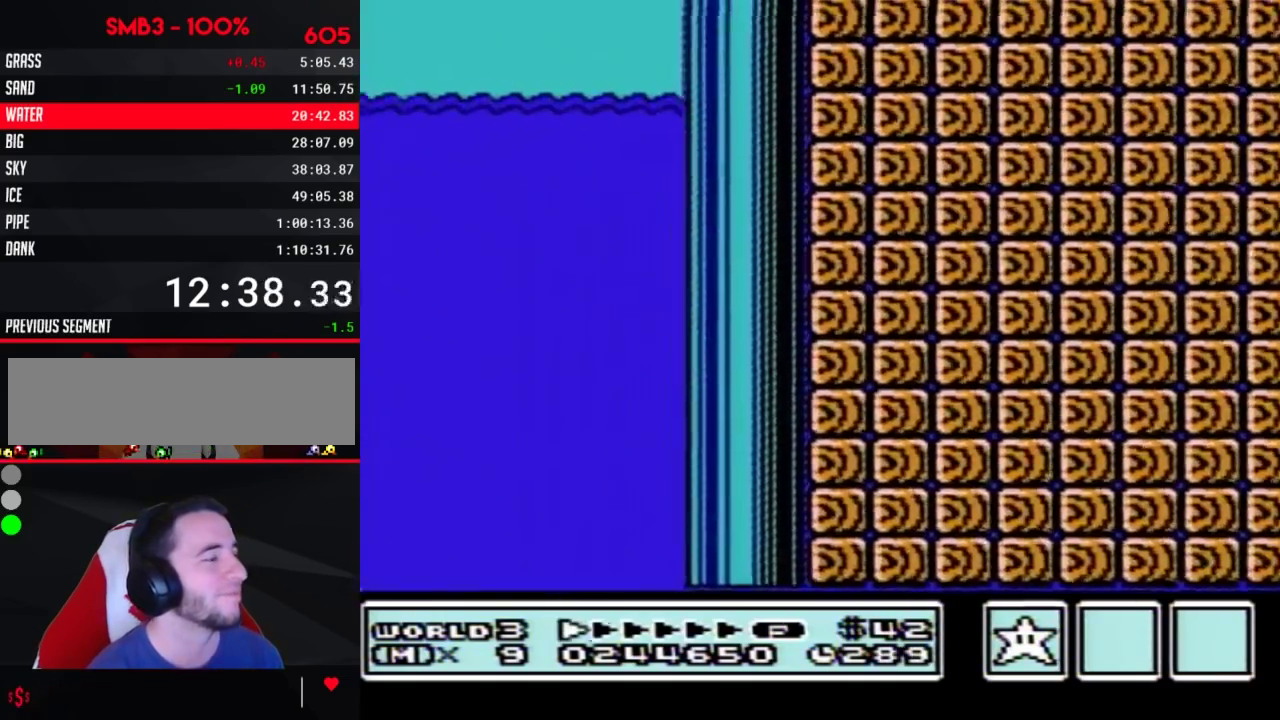
{"buttons": ["B", "DPAD_RIGHT"], "events": []}
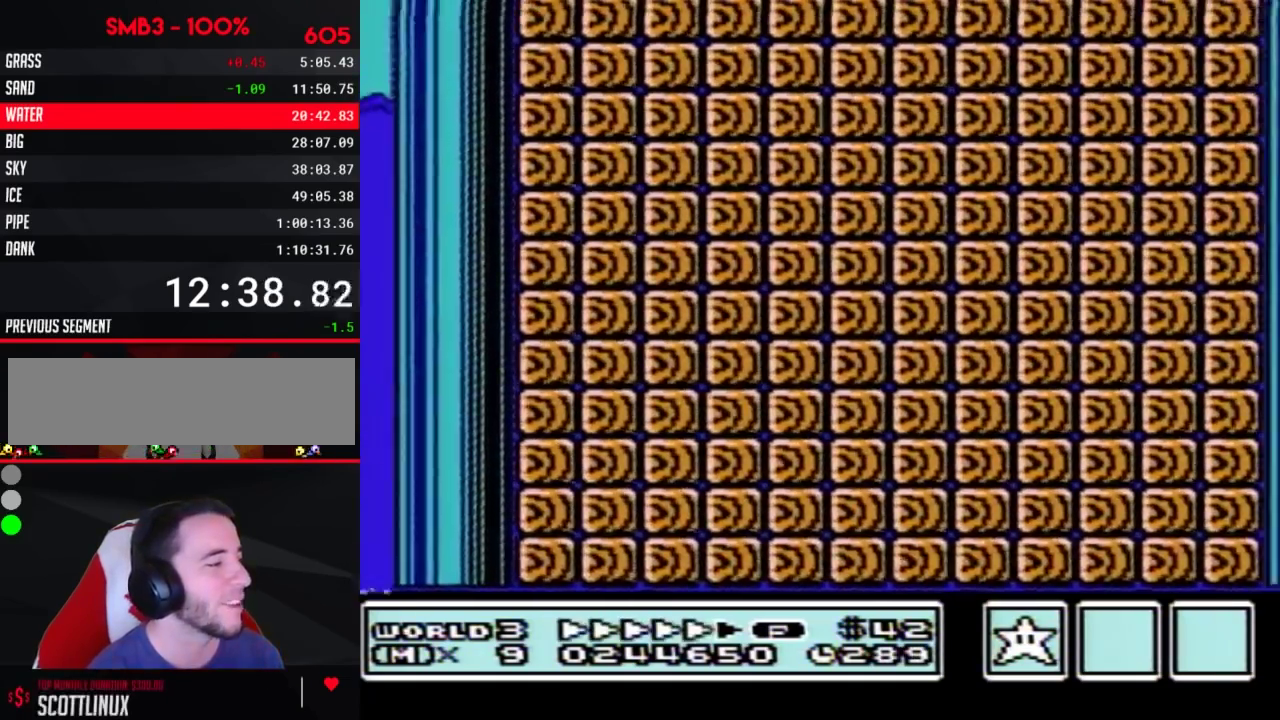
{"buttons": ["B", "DPAD_RIGHT"], "events": []}
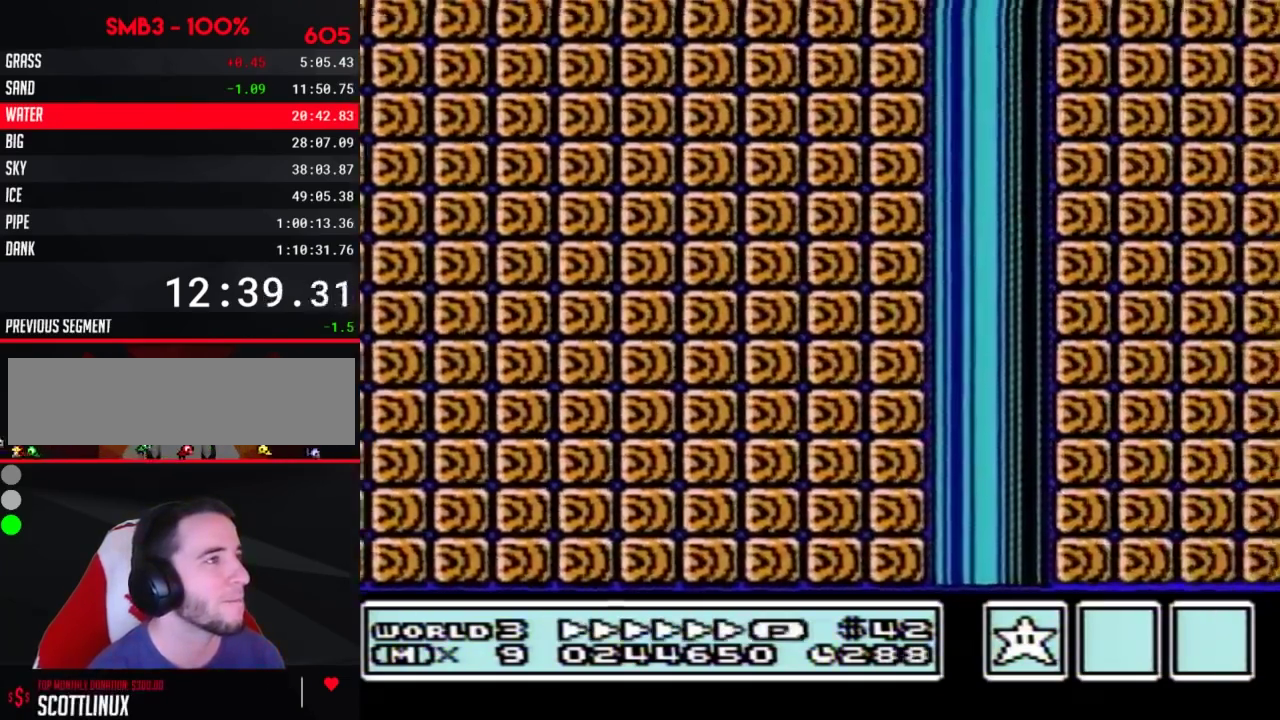
{"buttons": ["B", "DPAD_RIGHT"], "events": []}
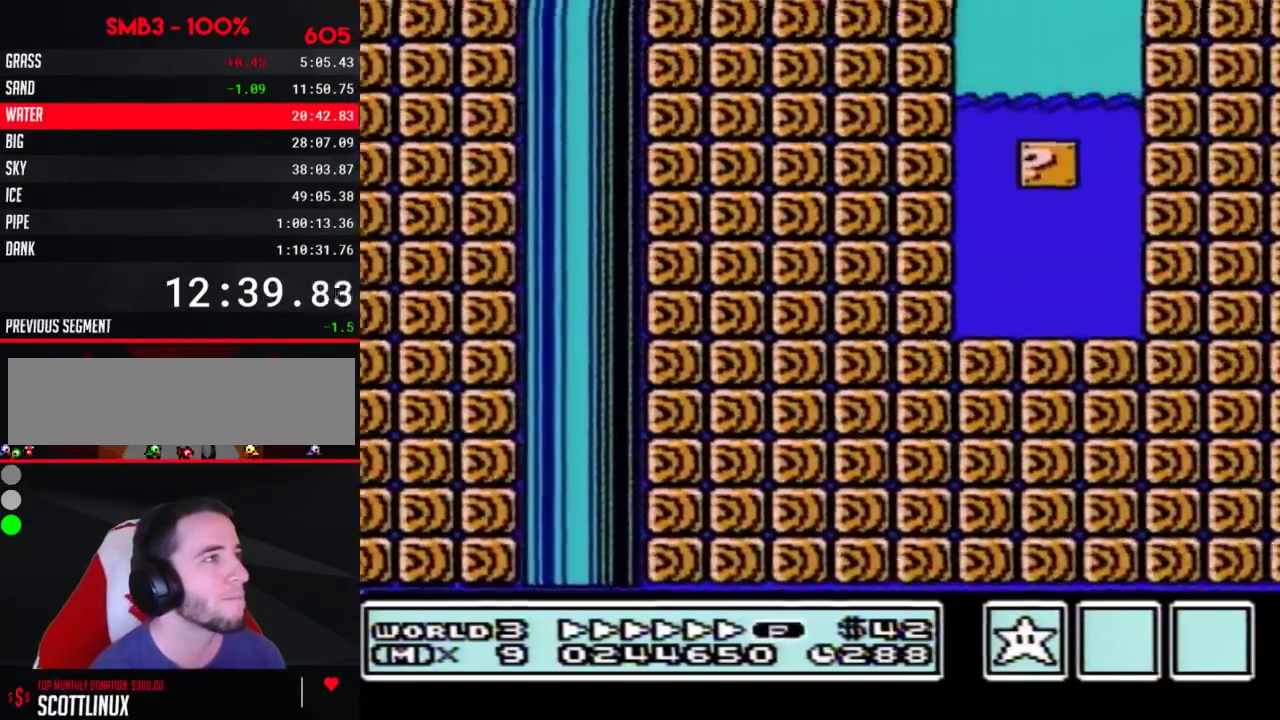
{"buttons": ["B", "DPAD_RIGHT"], "events": [[17, "A", "down"], [233, "A", "up"]]}
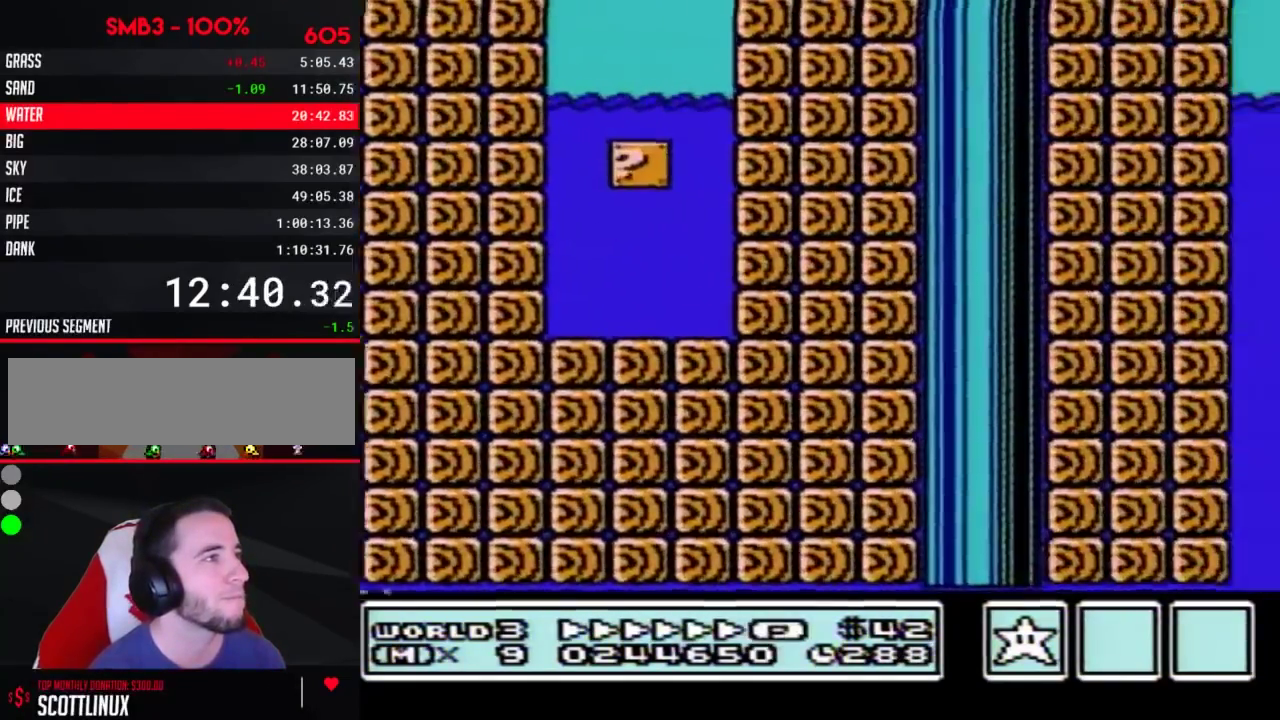
{"buttons": ["B", "DPAD_RIGHT"], "events": []}